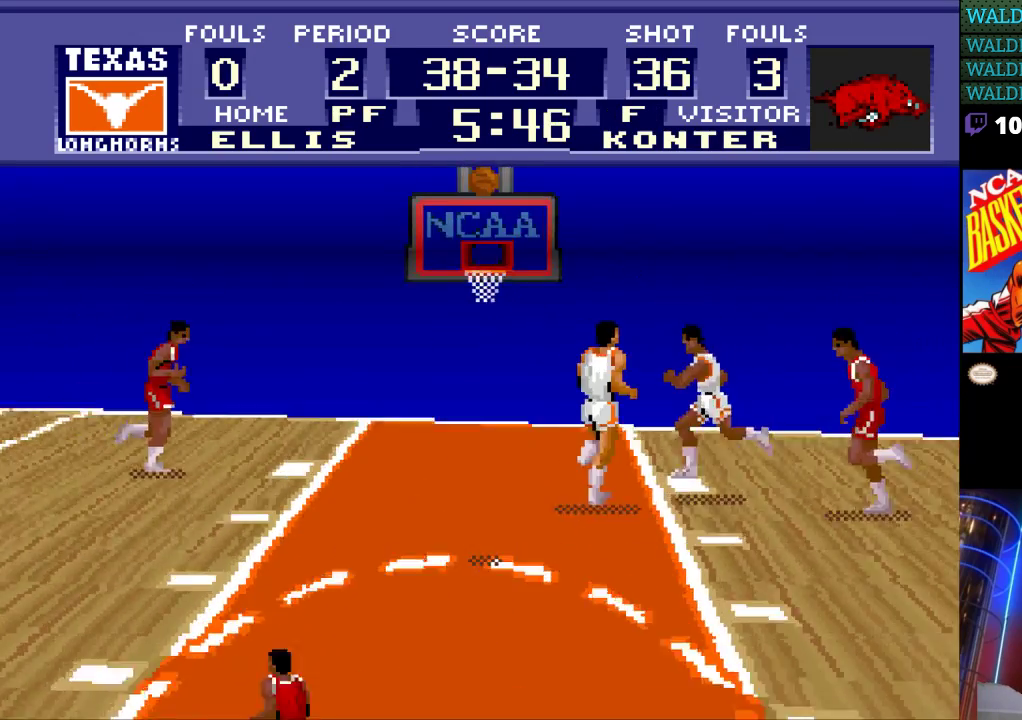
Gameplay with a controller (Nintendo layout); each line is a JSON object with the inputs held at the frame after it. "events" lists button and stick changes between this image and that frame as [ms after this image, input, new state], when the widget could be followed in between. Not read: L3 R3.
{"buttons": ["DPAD_LEFT"], "events": [[33, "DPAD_LEFT", "down"], [33, "DPAD_UP", "up"]]}
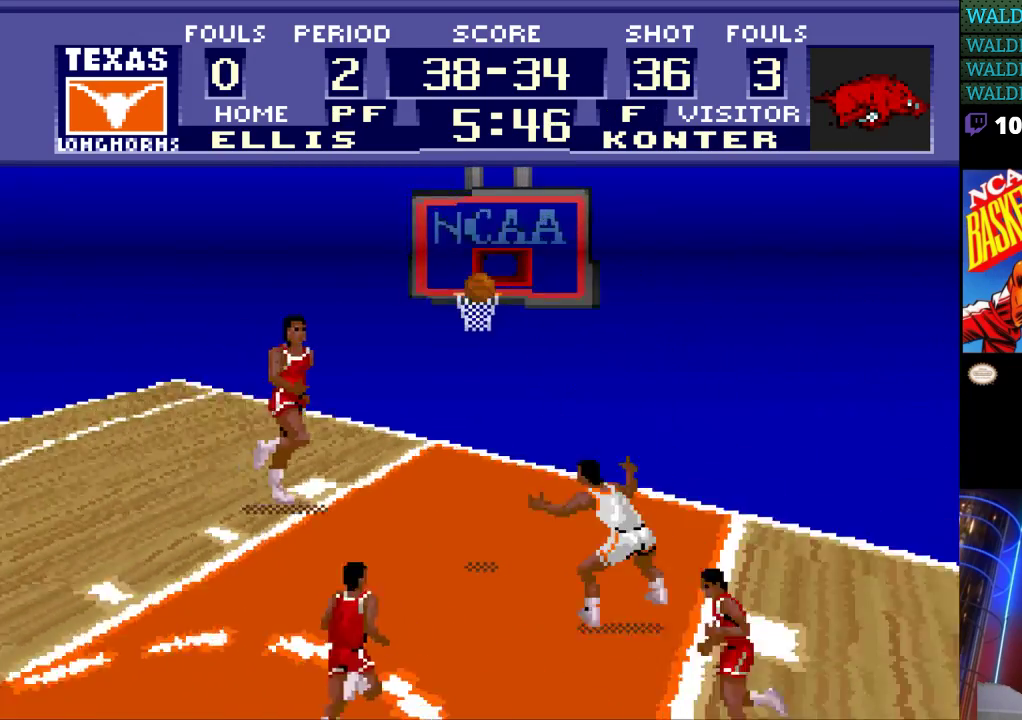
{"buttons": [], "events": [[33, "DPAD_LEFT", "up"]]}
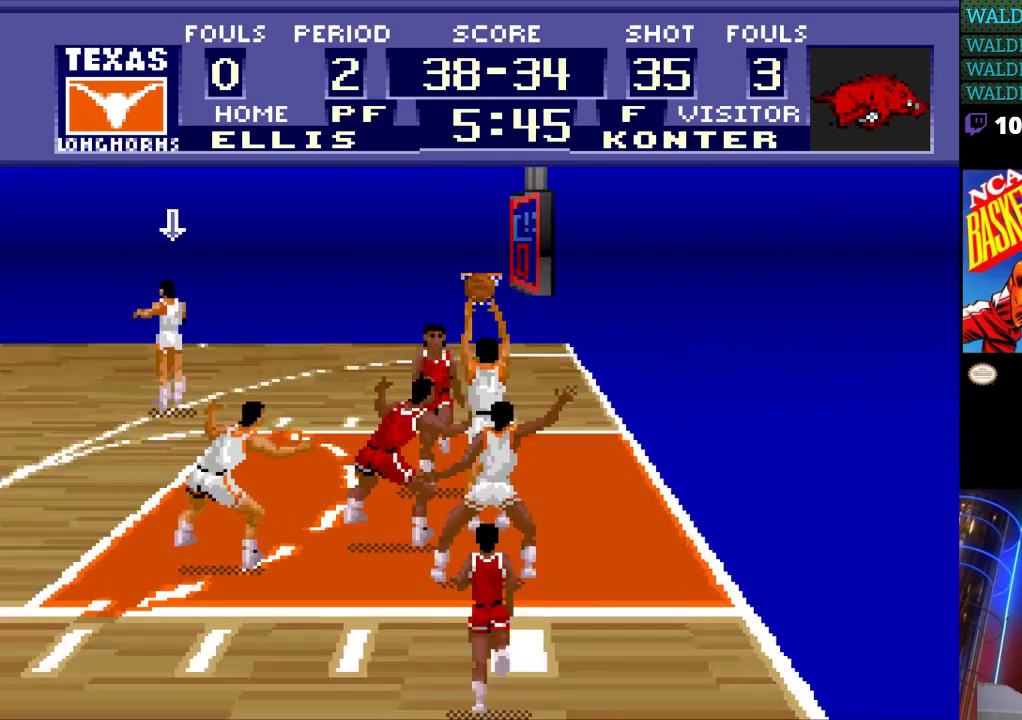
{"buttons": ["DPAD_LEFT"], "events": [[300, "DPAD_LEFT", "down"]]}
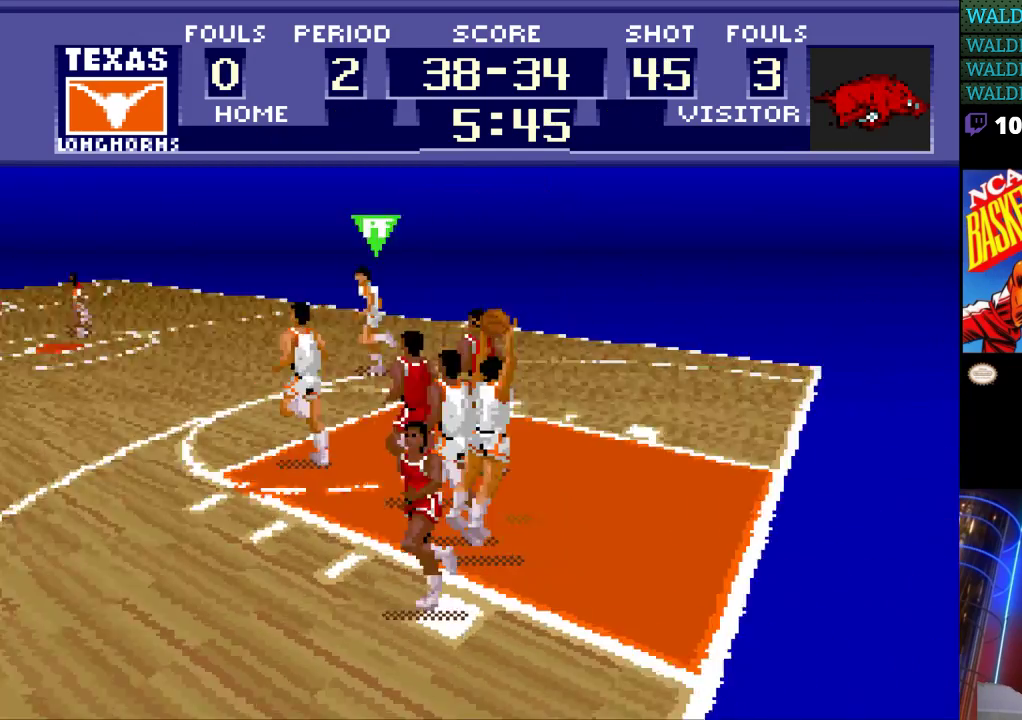
{"buttons": ["DPAD_UP"], "events": [[333, "DPAD_UP", "down"], [500, "DPAD_LEFT", "up"]]}
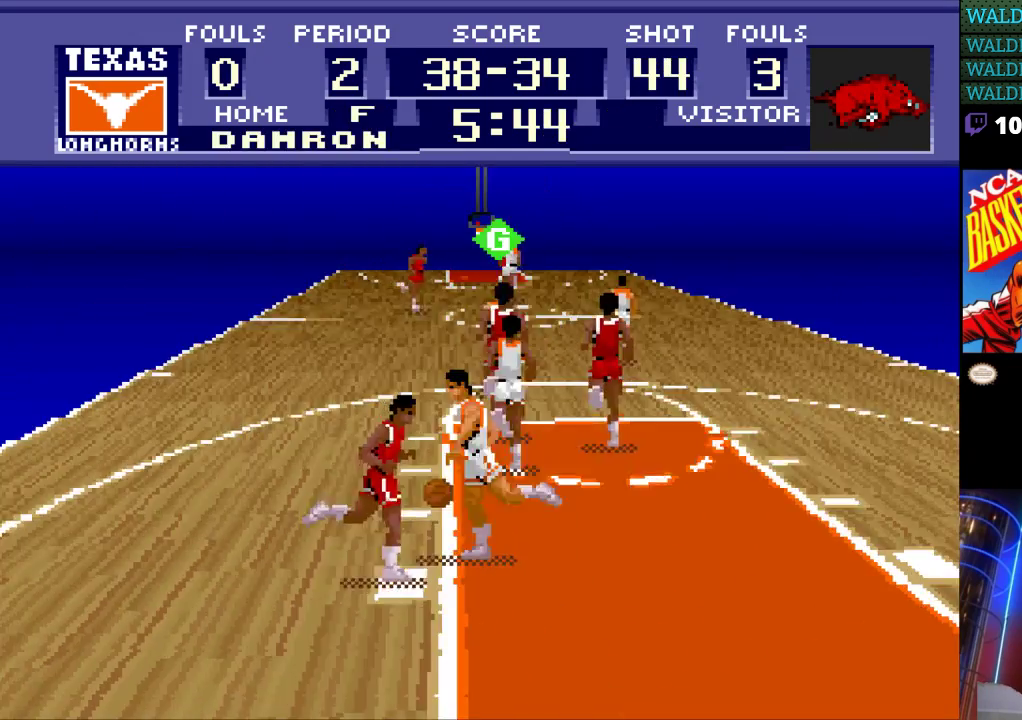
{"buttons": ["DPAD_UP"], "events": [[133, "A", "down"], [300, "A", "up"]]}
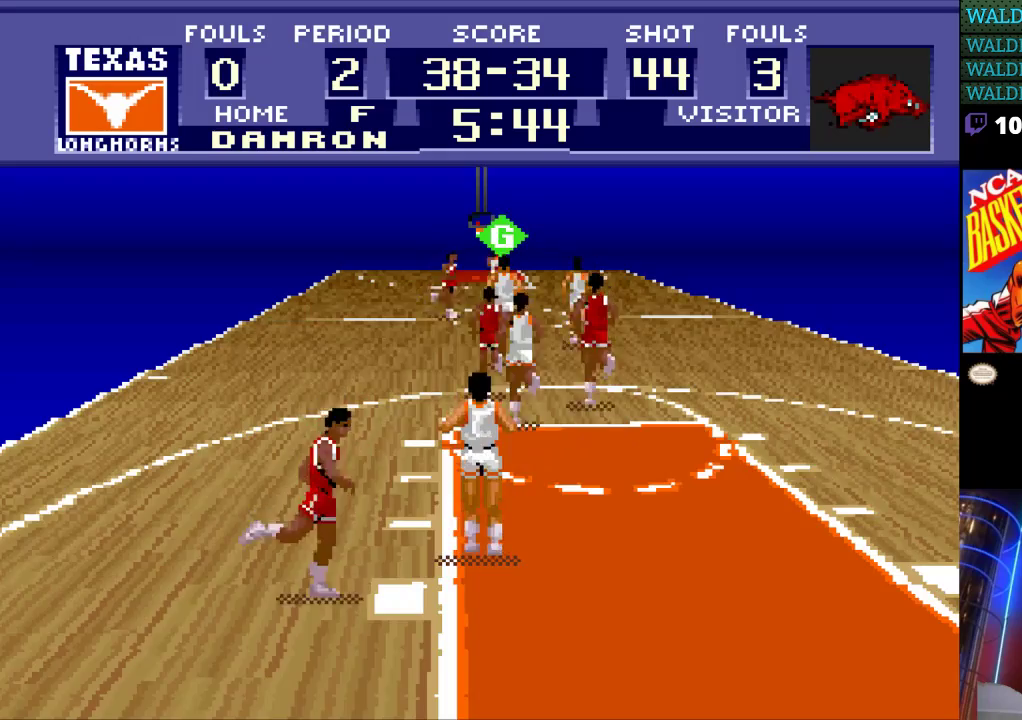
{"buttons": ["DPAD_UP"], "events": []}
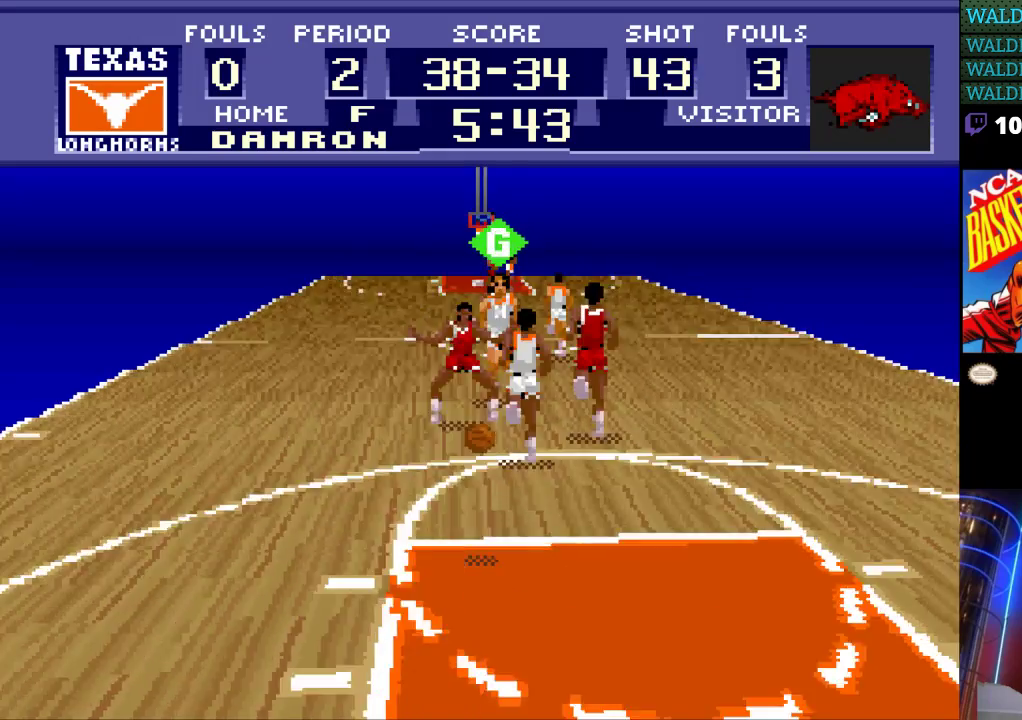
{"buttons": ["DPAD_UP"], "events": []}
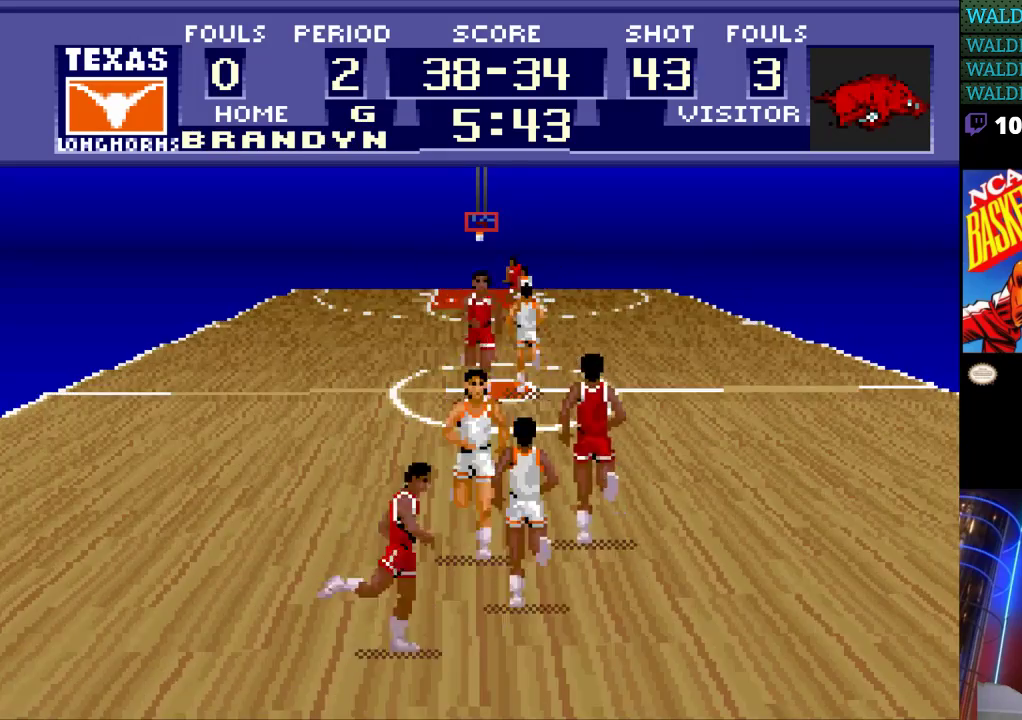
{"buttons": ["DPAD_UP", "DPAD_LEFT"], "events": [[233, "DPAD_LEFT", "down"]]}
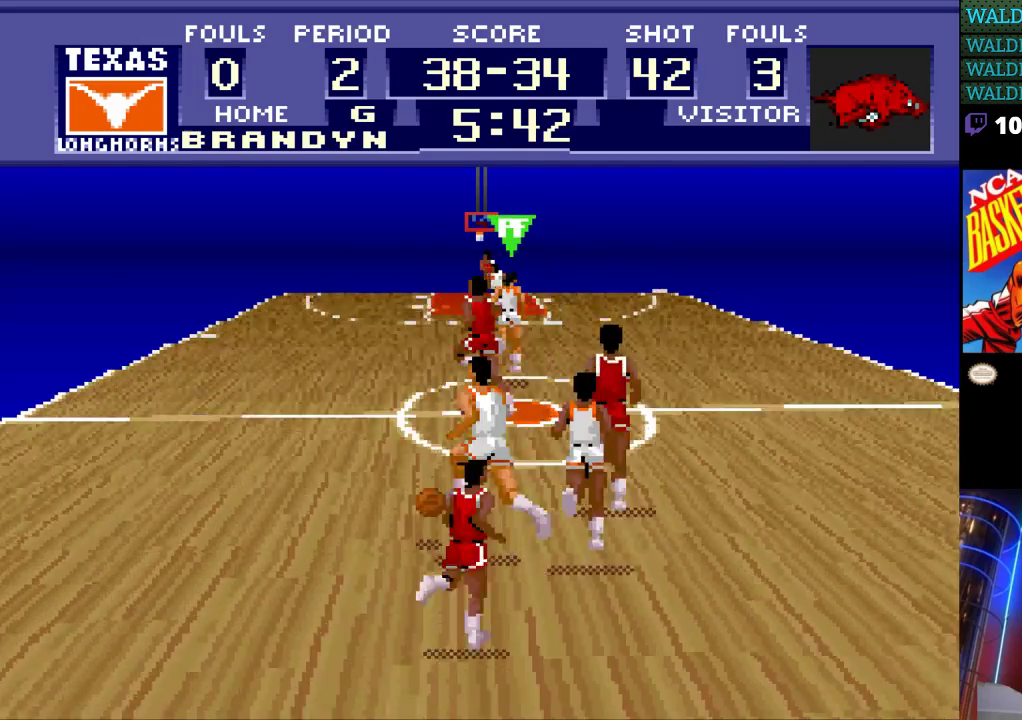
{"buttons": ["DPAD_UP", "DPAD_LEFT"], "events": []}
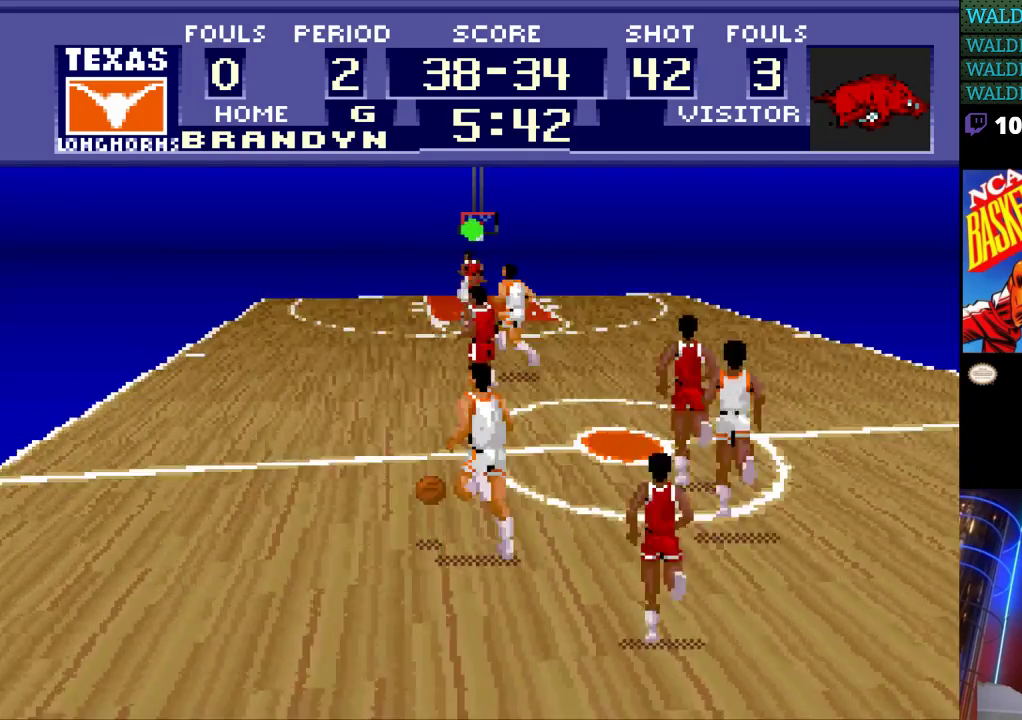
{"buttons": ["A", "DPAD_UP", "DPAD_RIGHT"], "events": [[200, "DPAD_LEFT", "up"], [233, "DPAD_LEFT", "down"], [267, "DPAD_LEFT", "up"], [267, "DPAD_RIGHT", "down"], [467, "A", "down"]]}
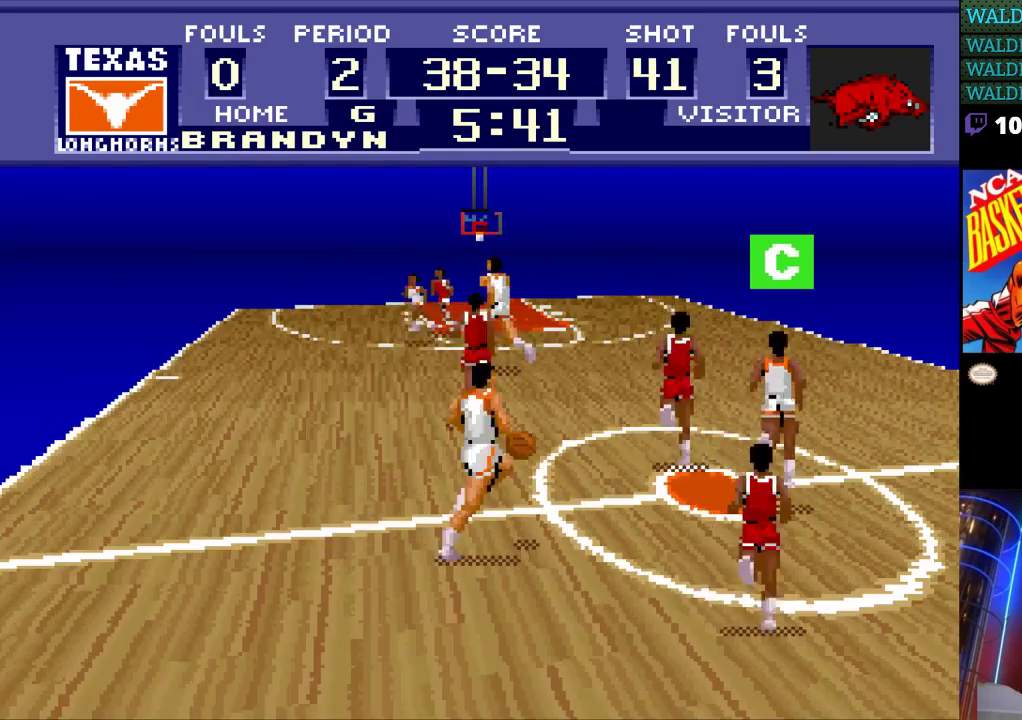
{"buttons": [], "events": [[133, "A", "up"], [400, "DPAD_RIGHT", "up"], [500, "DPAD_UP", "up"]]}
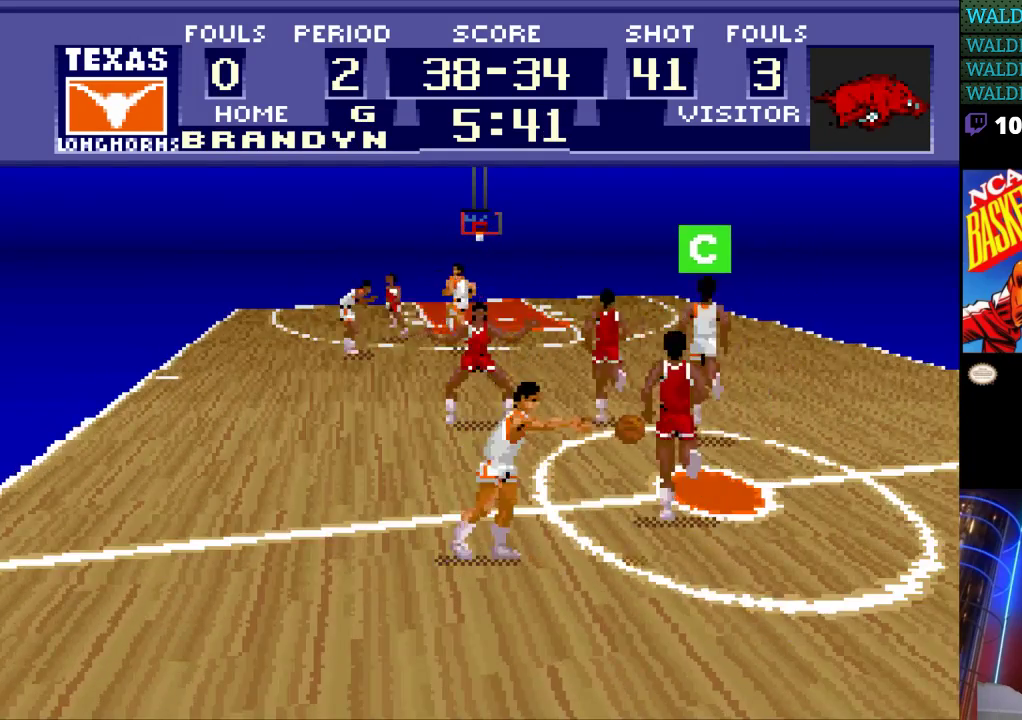
{"buttons": ["DPAD_UP", "DPAD_RIGHT"], "events": [[233, "DPAD_RIGHT", "down"], [233, "DPAD_UP", "down"]]}
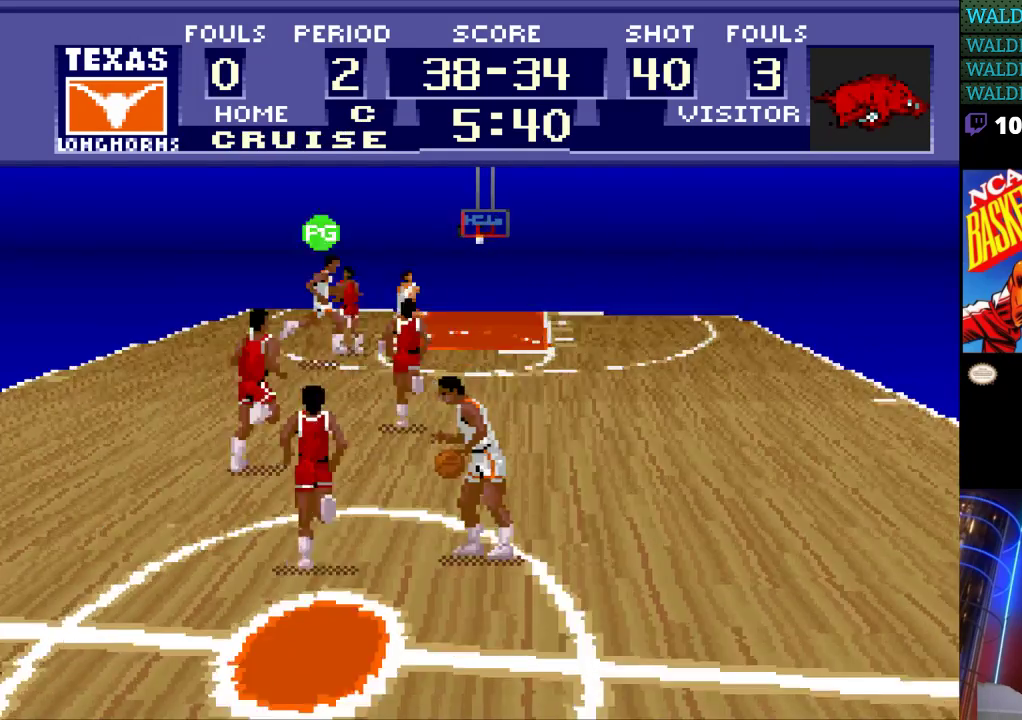
{"buttons": ["A", "DPAD_UP", "DPAD_RIGHT"], "events": [[467, "A", "down"]]}
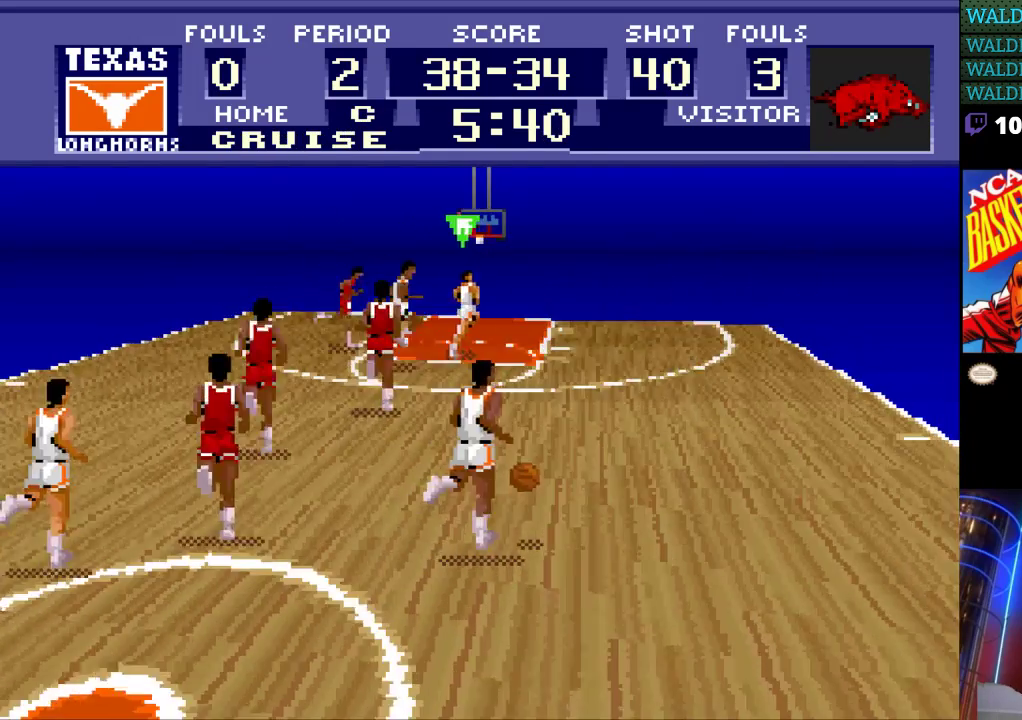
{"buttons": ["DPAD_UP", "DPAD_RIGHT"], "events": [[133, "A", "up"]]}
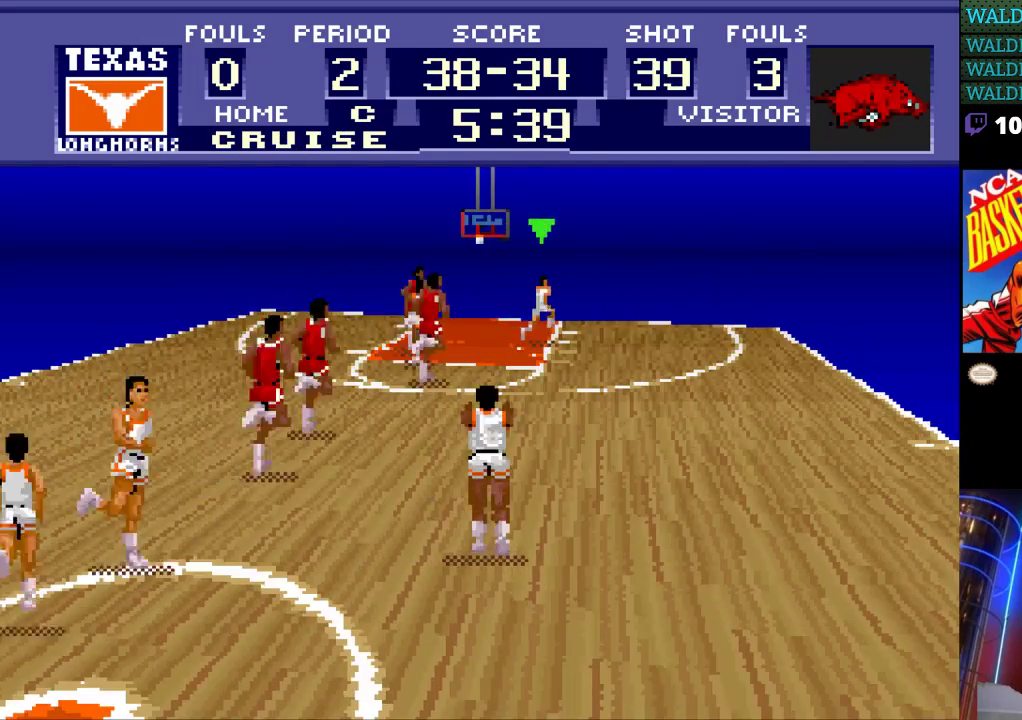
{"buttons": ["DPAD_UP"], "events": [[33, "DPAD_RIGHT", "up"]]}
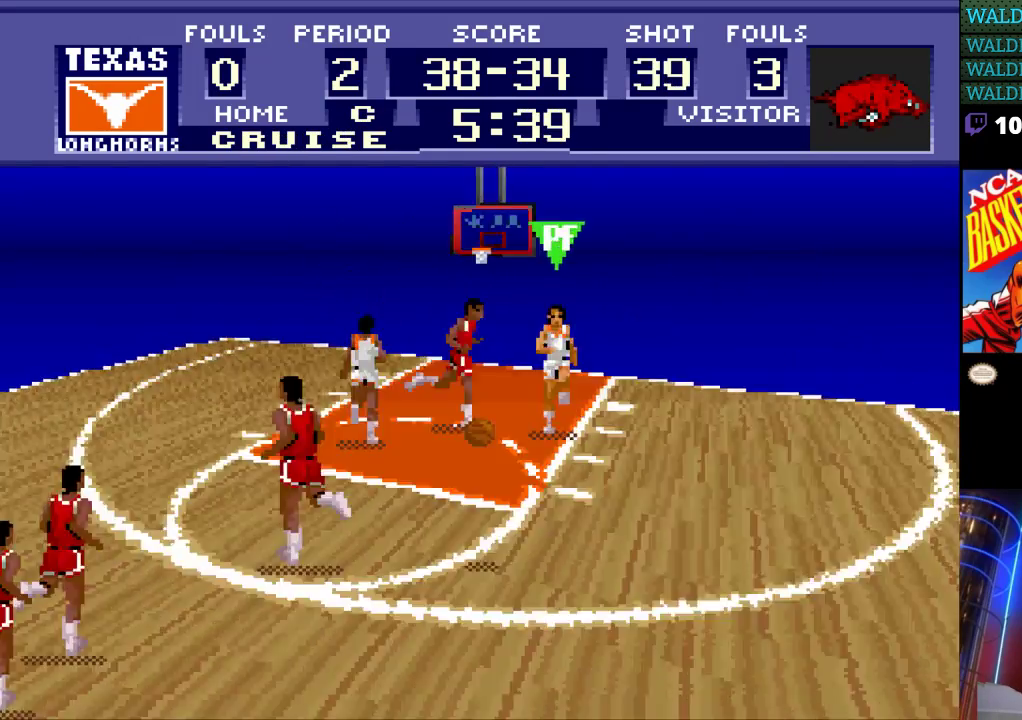
{"buttons": ["DPAD_UP"], "events": []}
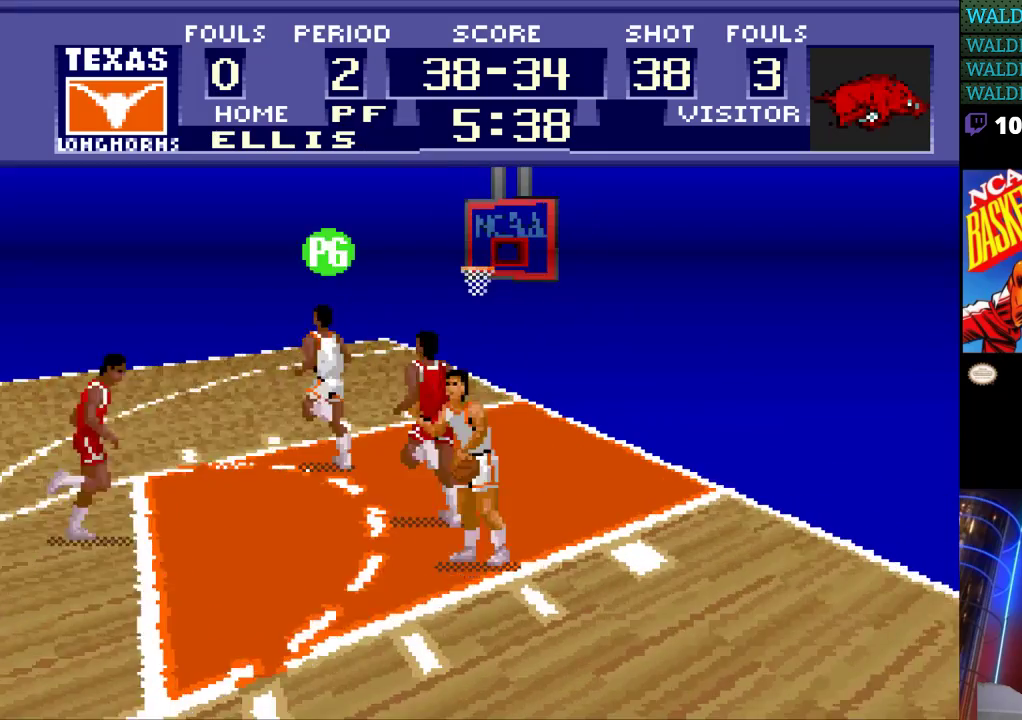
{"buttons": ["B", "DPAD_UP"], "events": [[100, "B", "down"]]}
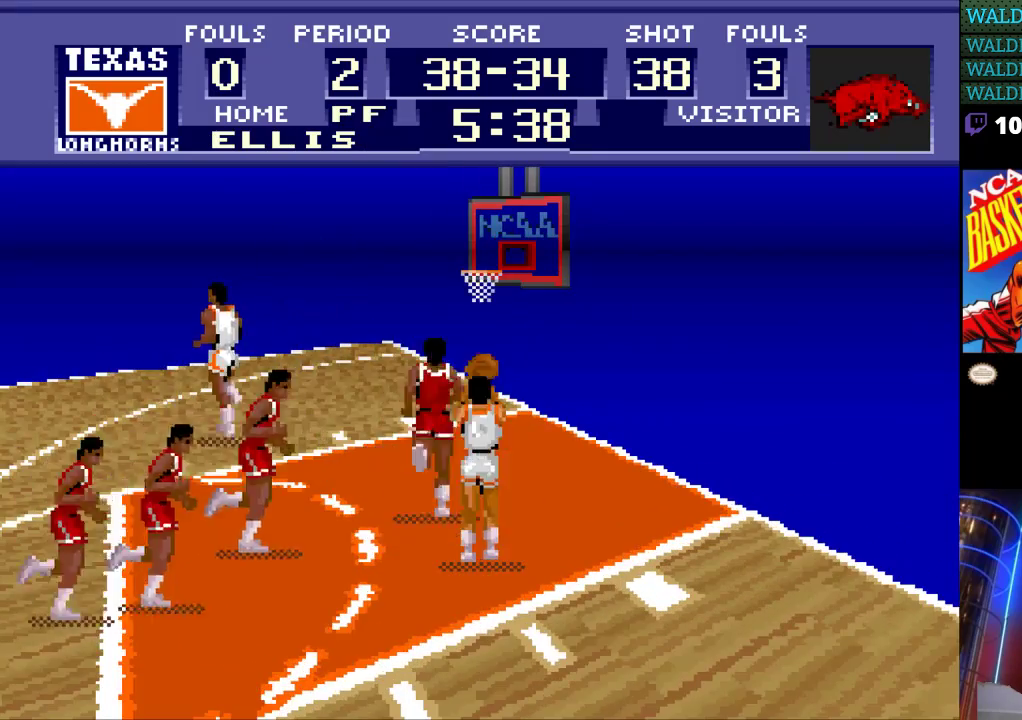
{"buttons": [], "events": [[333, "DPAD_UP", "up"], [367, "B", "up"]]}
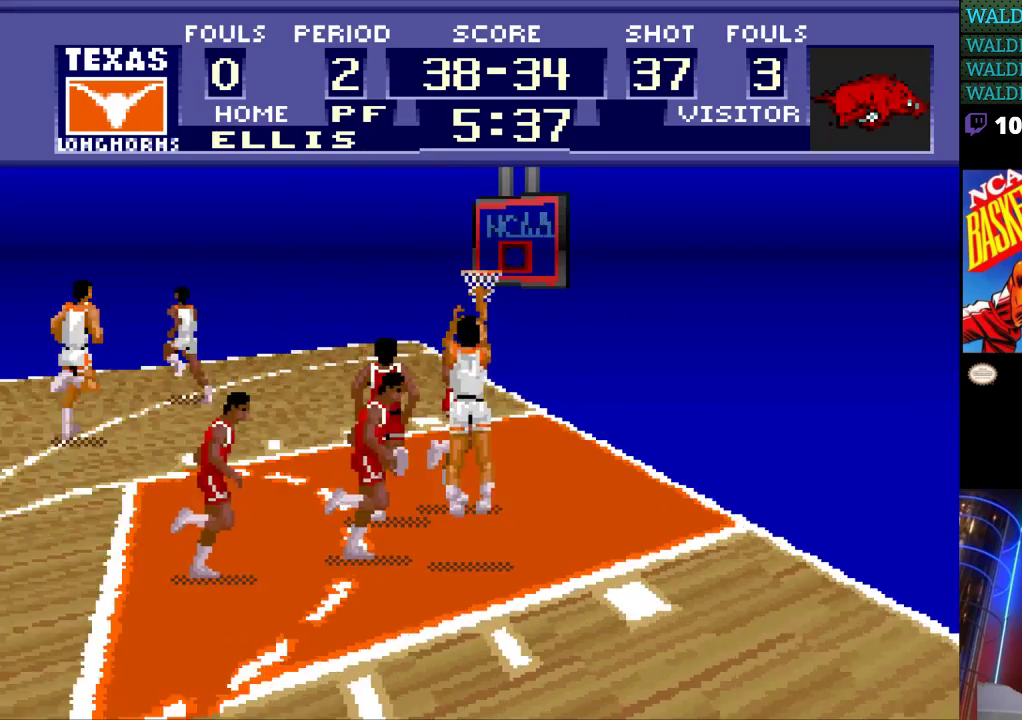
{"buttons": [], "events": []}
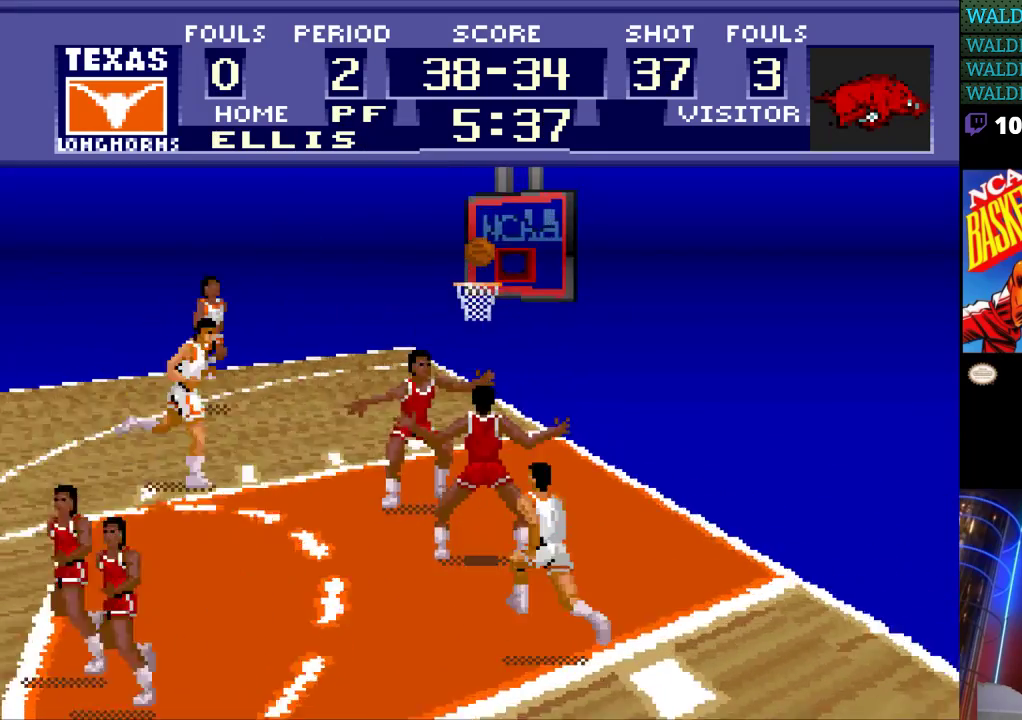
{"buttons": [], "events": []}
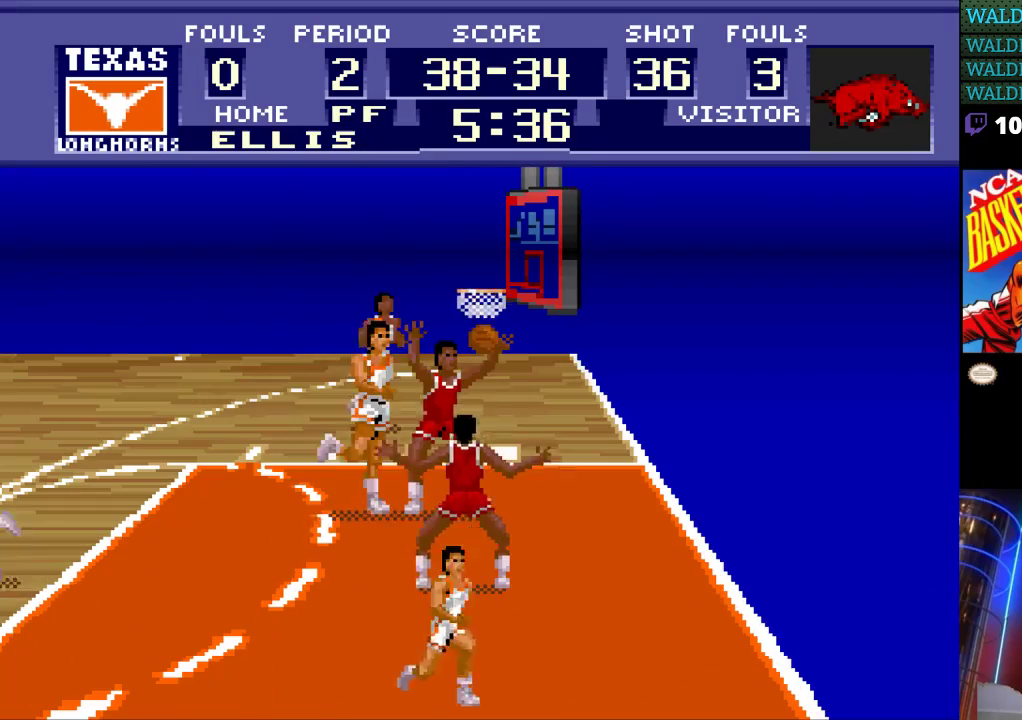
{"buttons": [], "events": []}
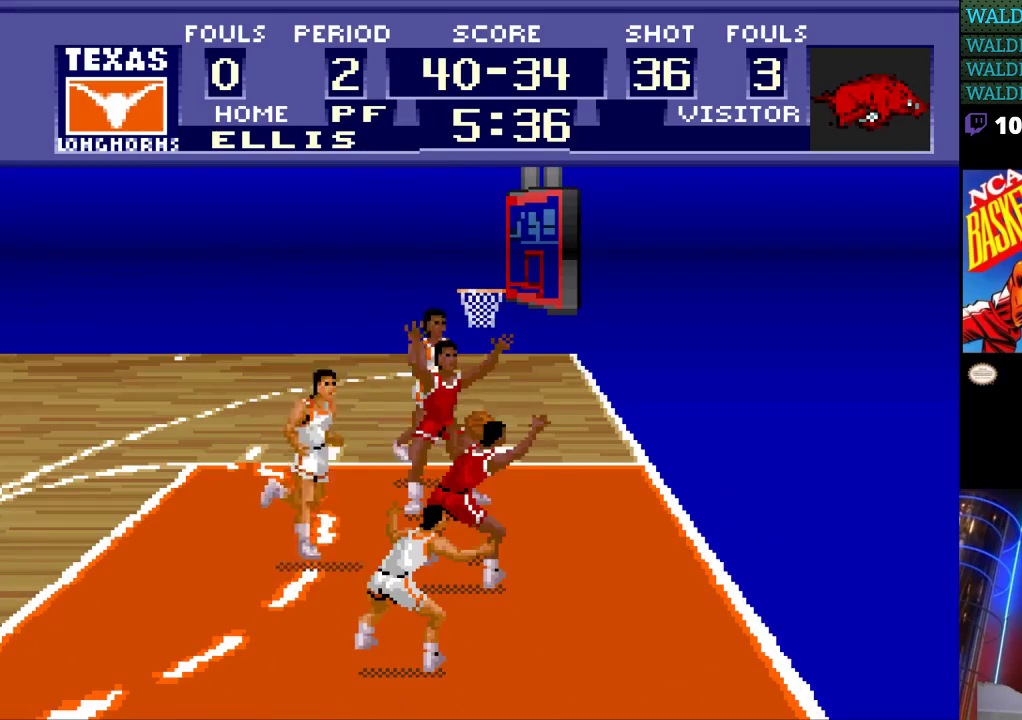
{"buttons": [], "events": []}
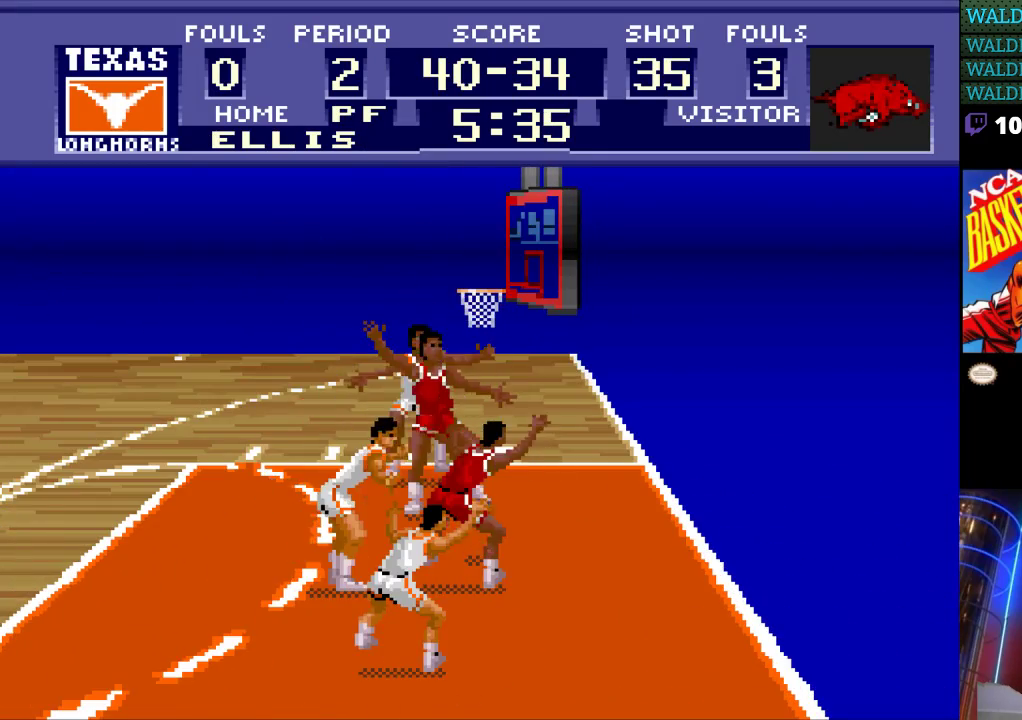
{"buttons": ["DPAD_LEFT"], "events": [[400, "DPAD_LEFT", "down"]]}
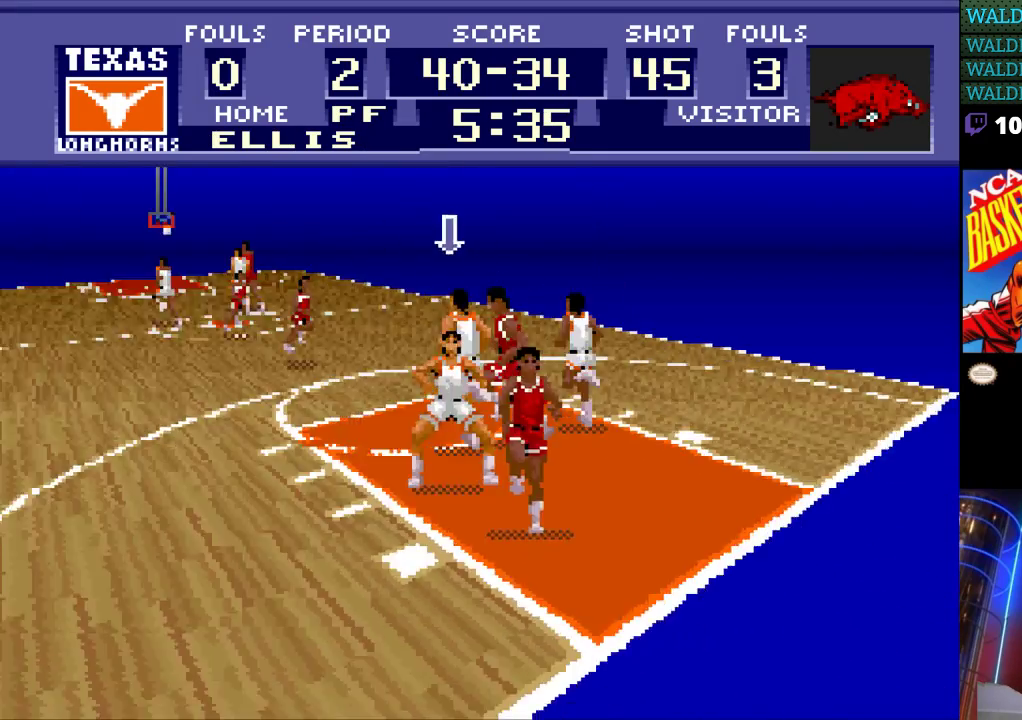
{"buttons": [], "events": [[100, "DPAD_LEFT", "up"]]}
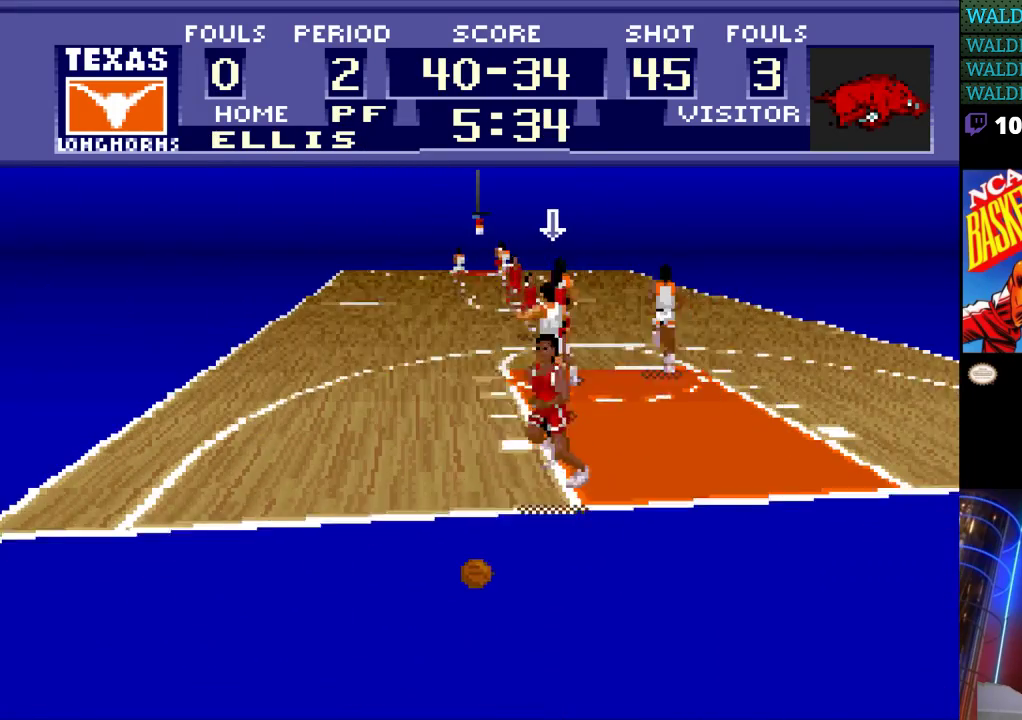
{"buttons": ["DPAD_LEFT"], "events": [[100, "DPAD_UP", "down"], [267, "DPAD_LEFT", "down"], [333, "DPAD_UP", "up"]]}
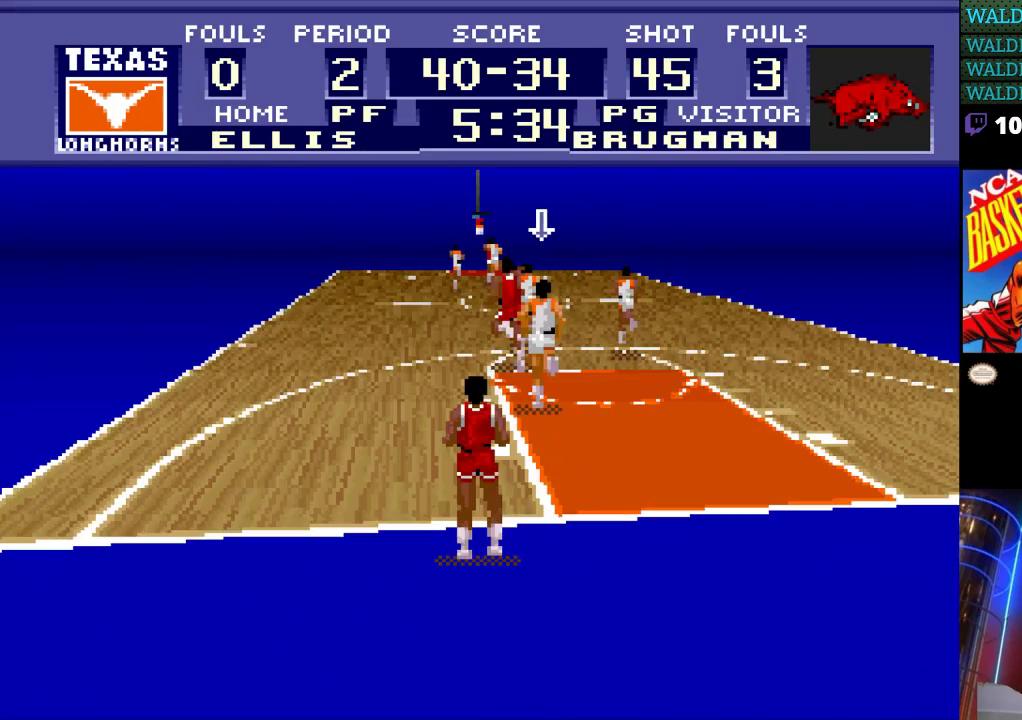
{"buttons": [], "events": [[200, "DPAD_LEFT", "up"]]}